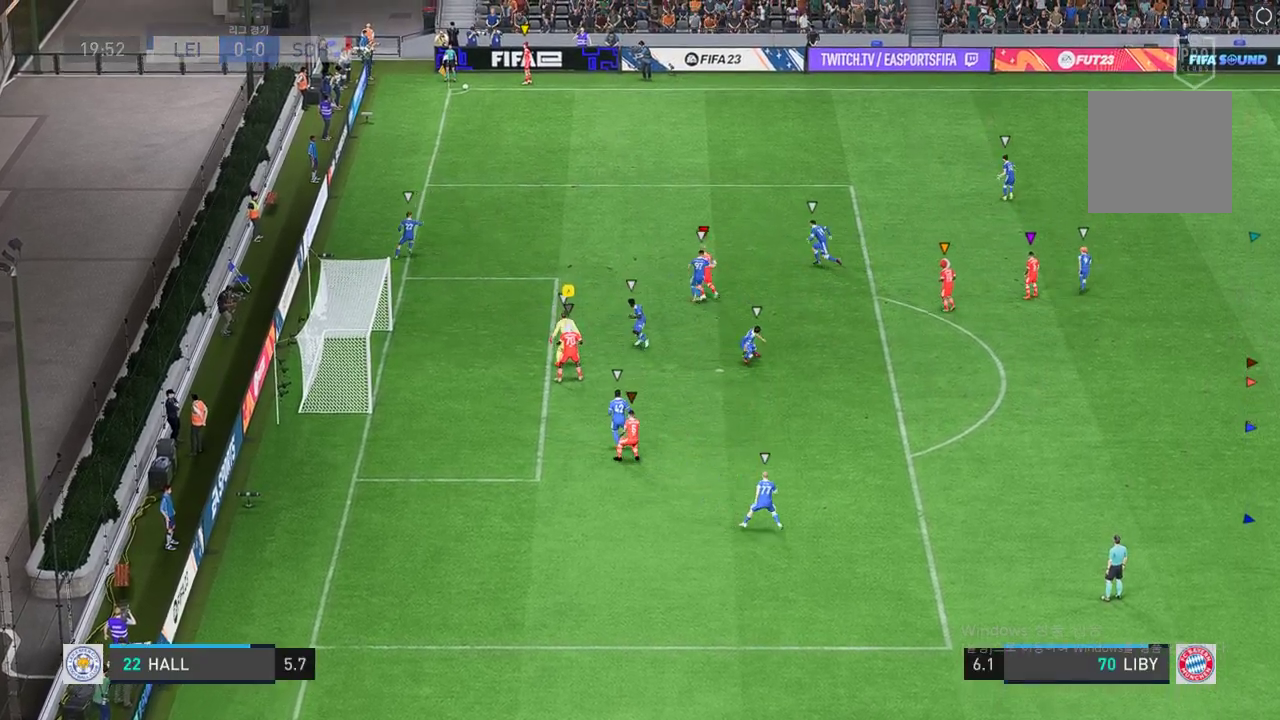
Gameplay with a controller (Xbox layout); each line is a JSON object with the inputs held at the frame after it (dt_ms = milliseconds from this image to that frame). "events" lists button and stick changes between this image and that frame as [ms after this image, input, new state], when the widget could be followed in between. Not read: L3 right_stick.
{"dt_ms": 515, "buttons": [], "left_stick": "center", "events": []}
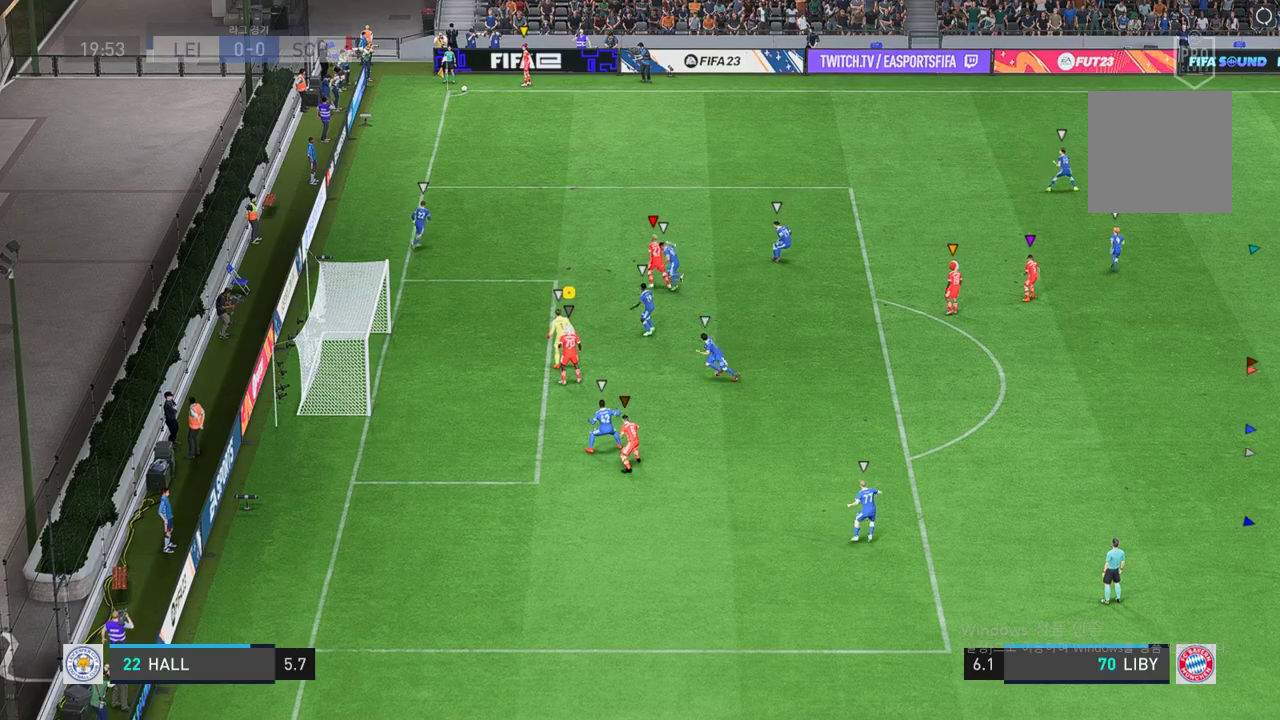
{"dt_ms": 498, "buttons": [], "left_stick": "center", "events": []}
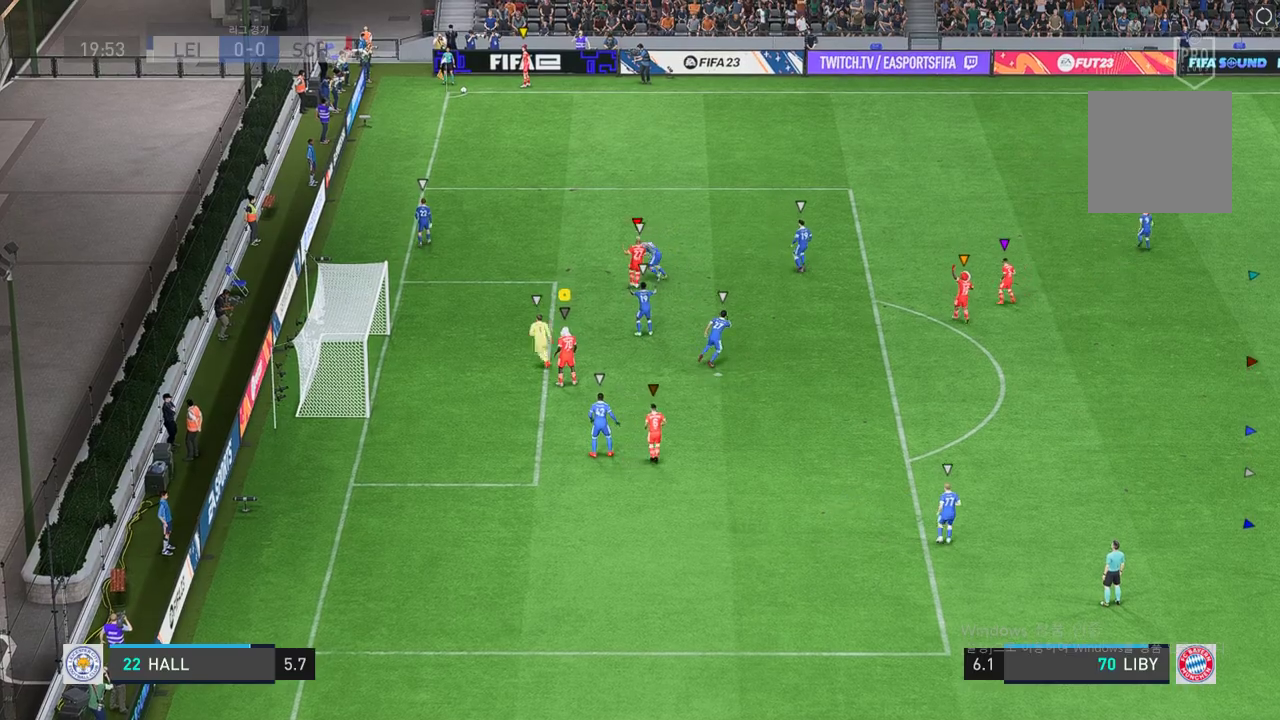
{"dt_ms": 498, "buttons": [], "left_stick": "center", "events": []}
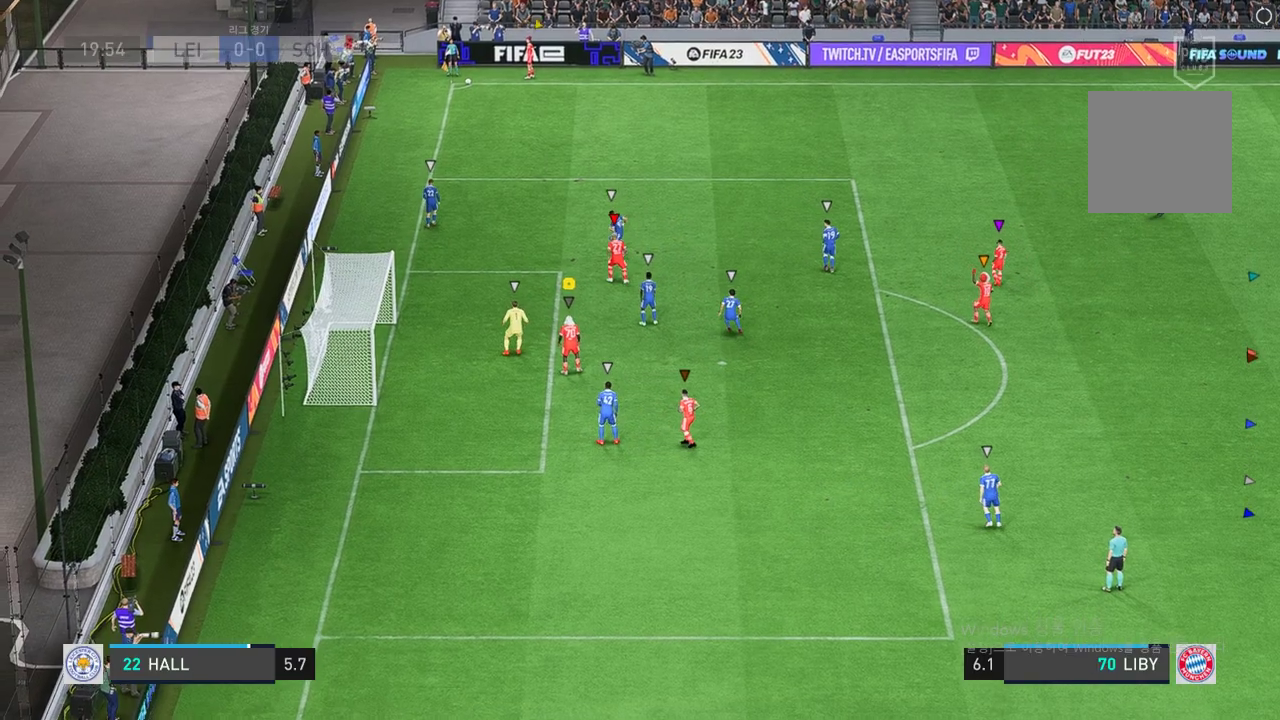
{"dt_ms": 498, "buttons": [], "left_stick": "left", "events": [[429, "left_stick", "left"]]}
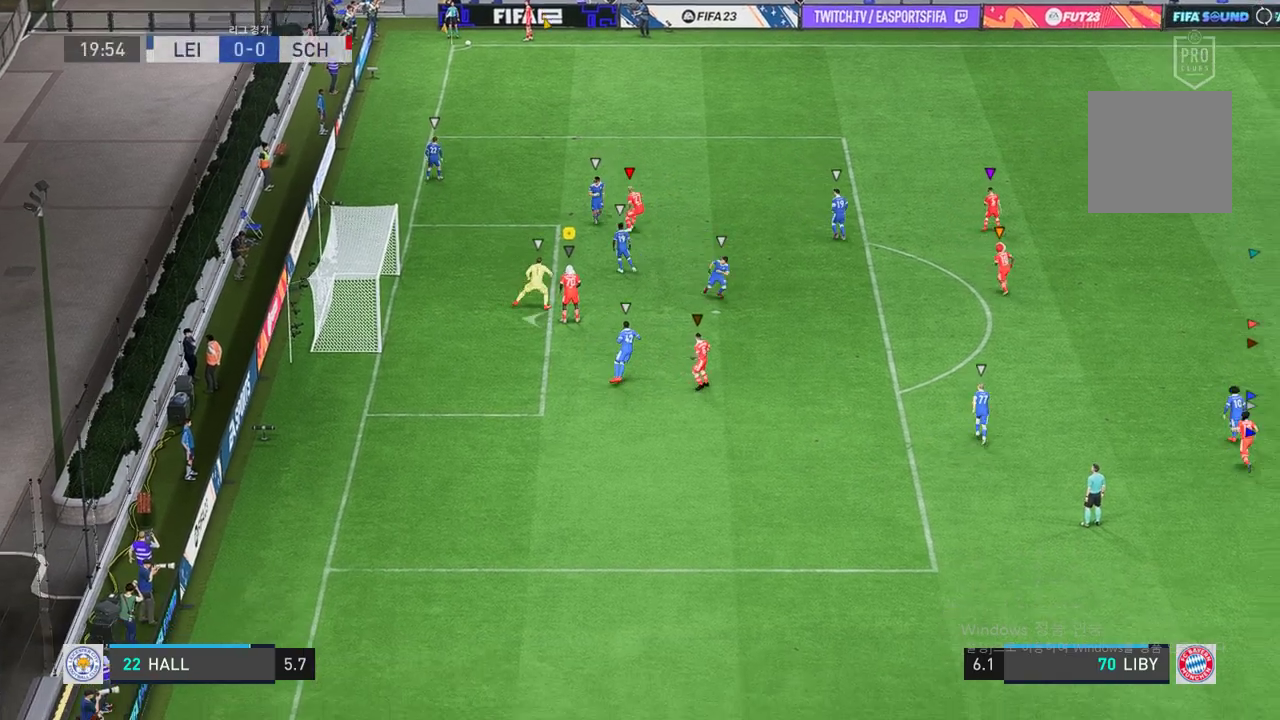
{"dt_ms": 498, "buttons": [], "left_stick": "center", "events": [[326, "left_stick", "center"]]}
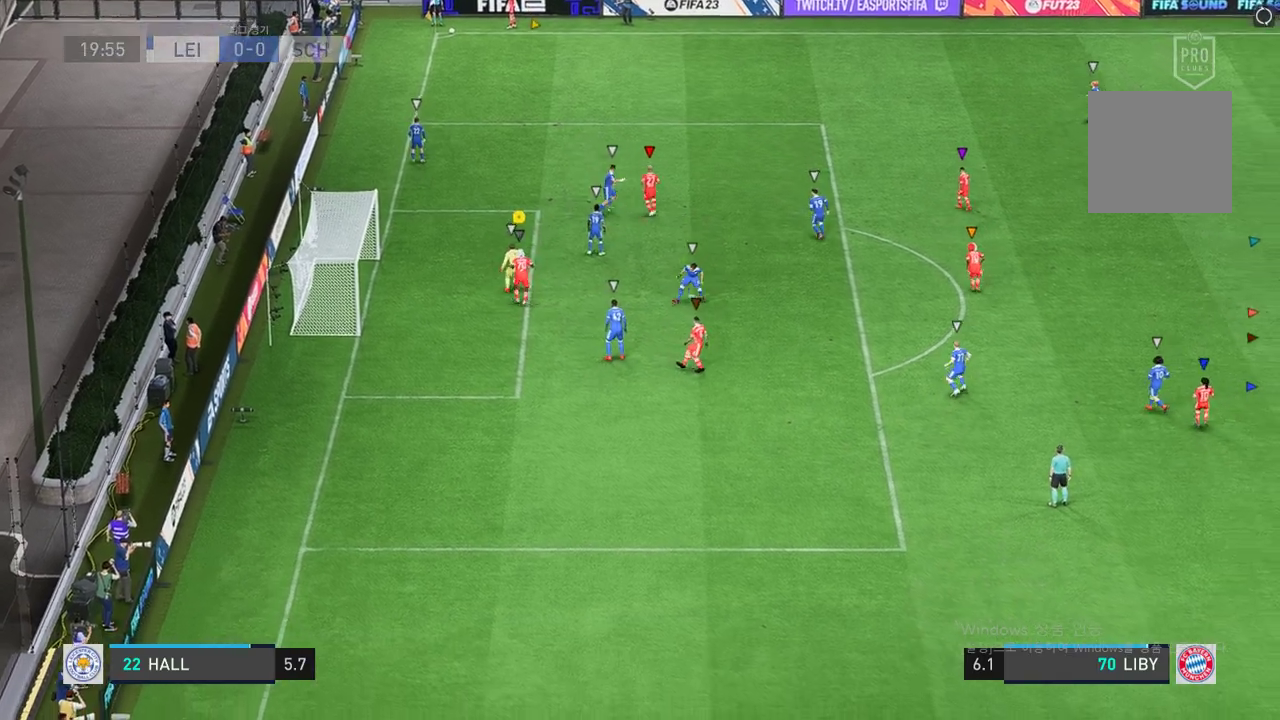
{"dt_ms": 498, "buttons": [], "left_stick": "center", "events": []}
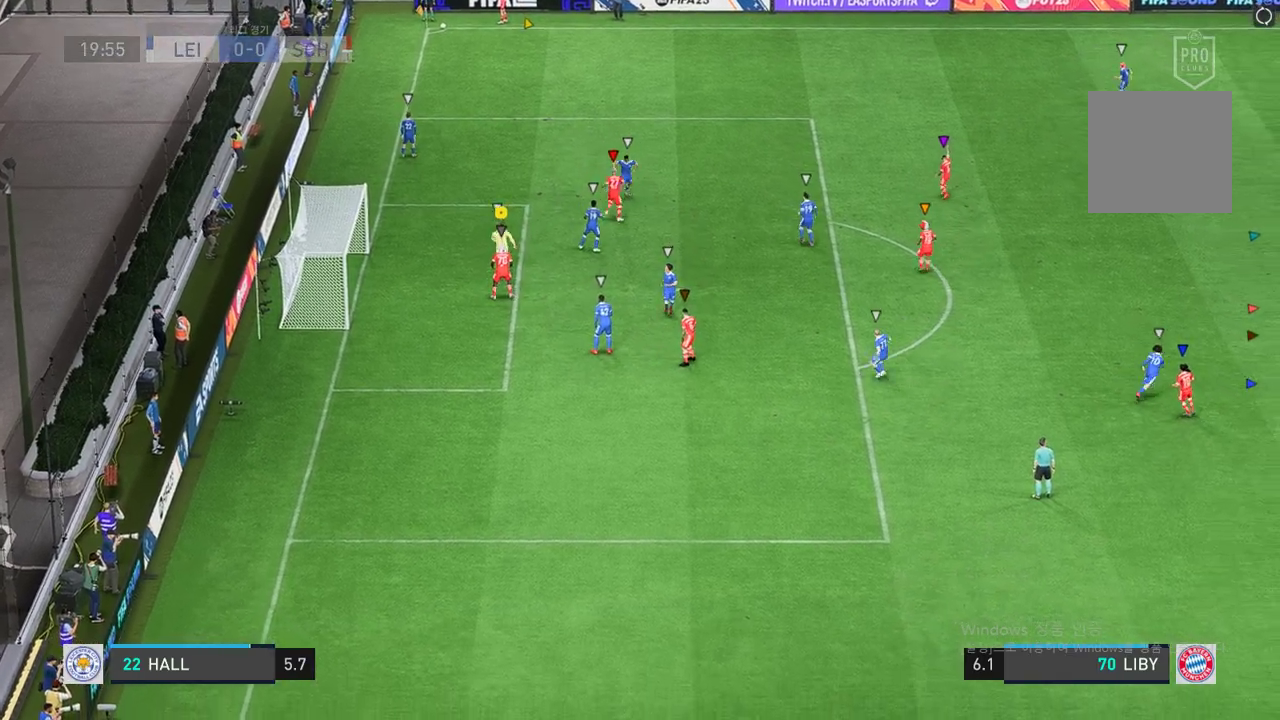
{"dt_ms": 498, "buttons": [], "left_stick": "up-right", "events": [[69, "left_stick", "right"], [412, "left_stick", "up-right"]]}
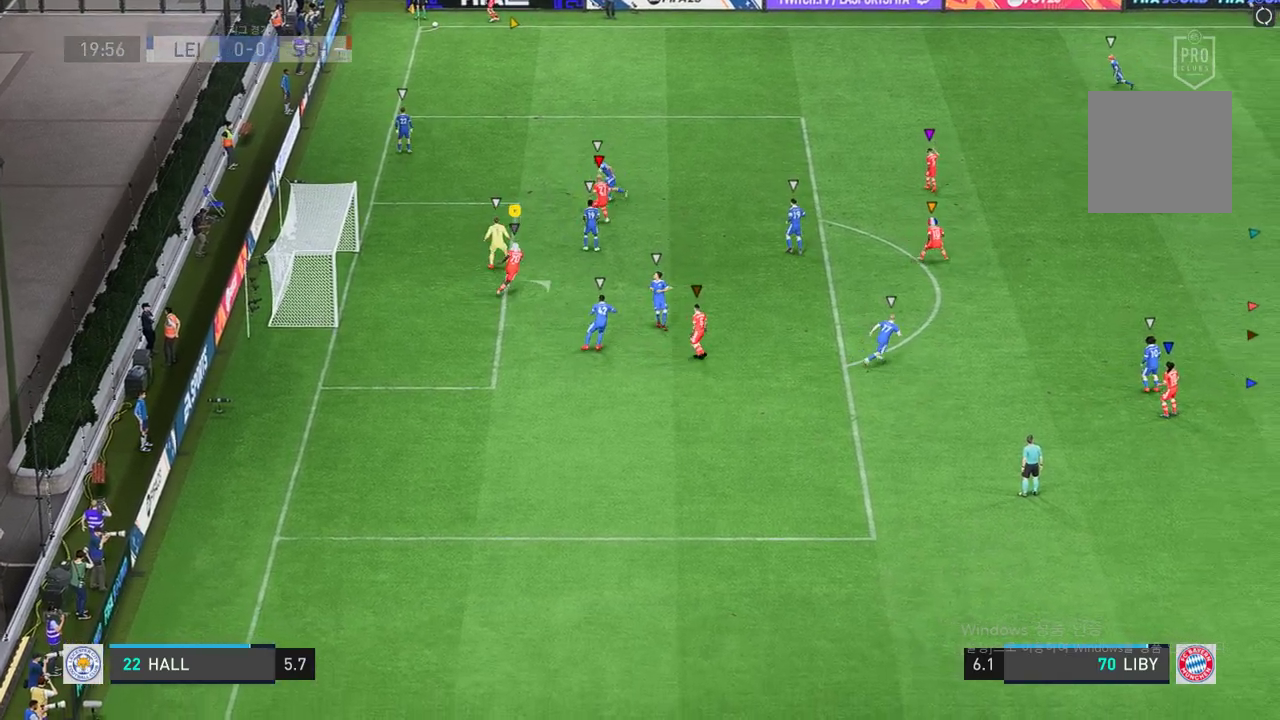
{"dt_ms": 498, "buttons": [], "left_stick": "up-right", "events": []}
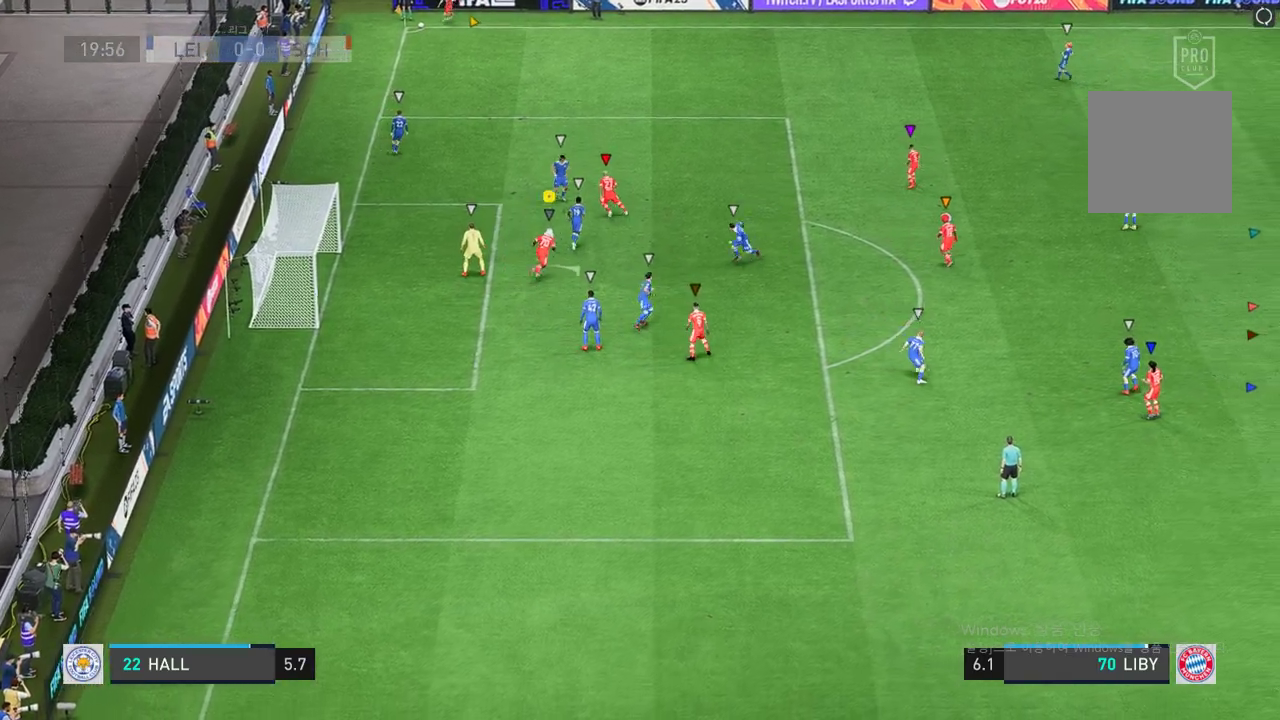
{"dt_ms": 498, "buttons": [], "left_stick": "up", "events": [[103, "left_stick", "up"]]}
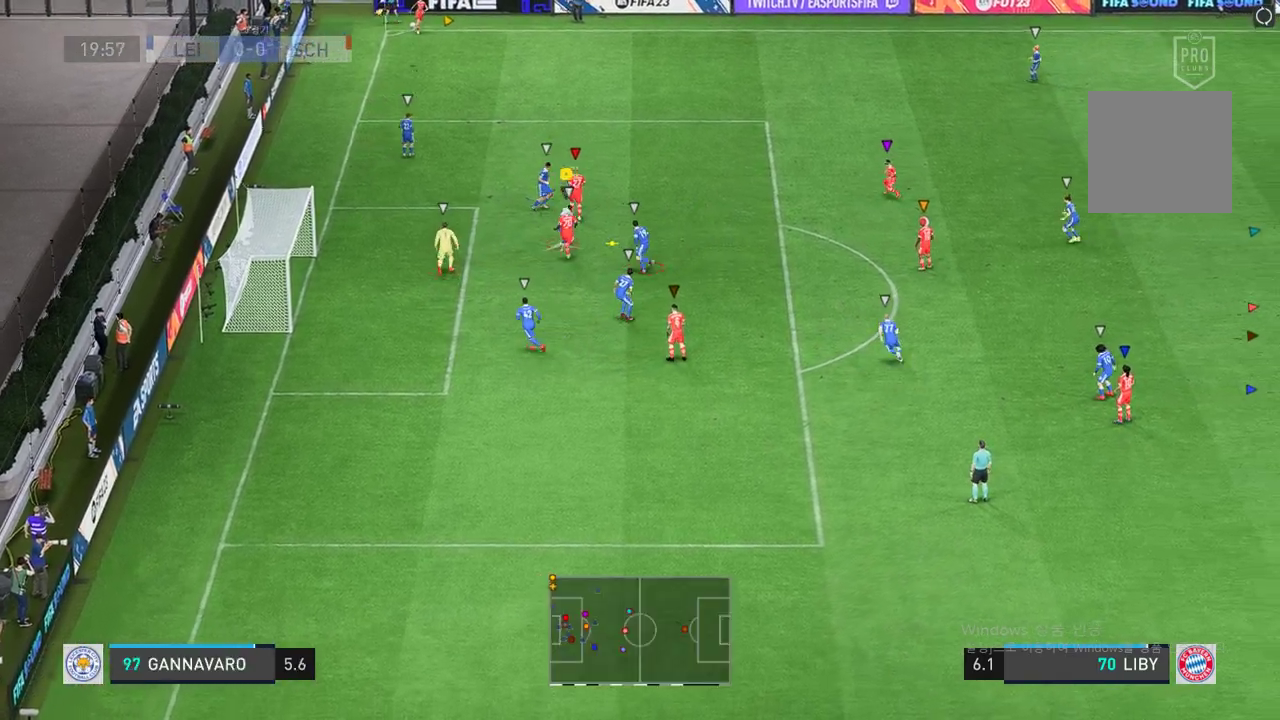
{"dt_ms": 515, "buttons": [], "left_stick": "center", "events": [[326, "left_stick", "center"]]}
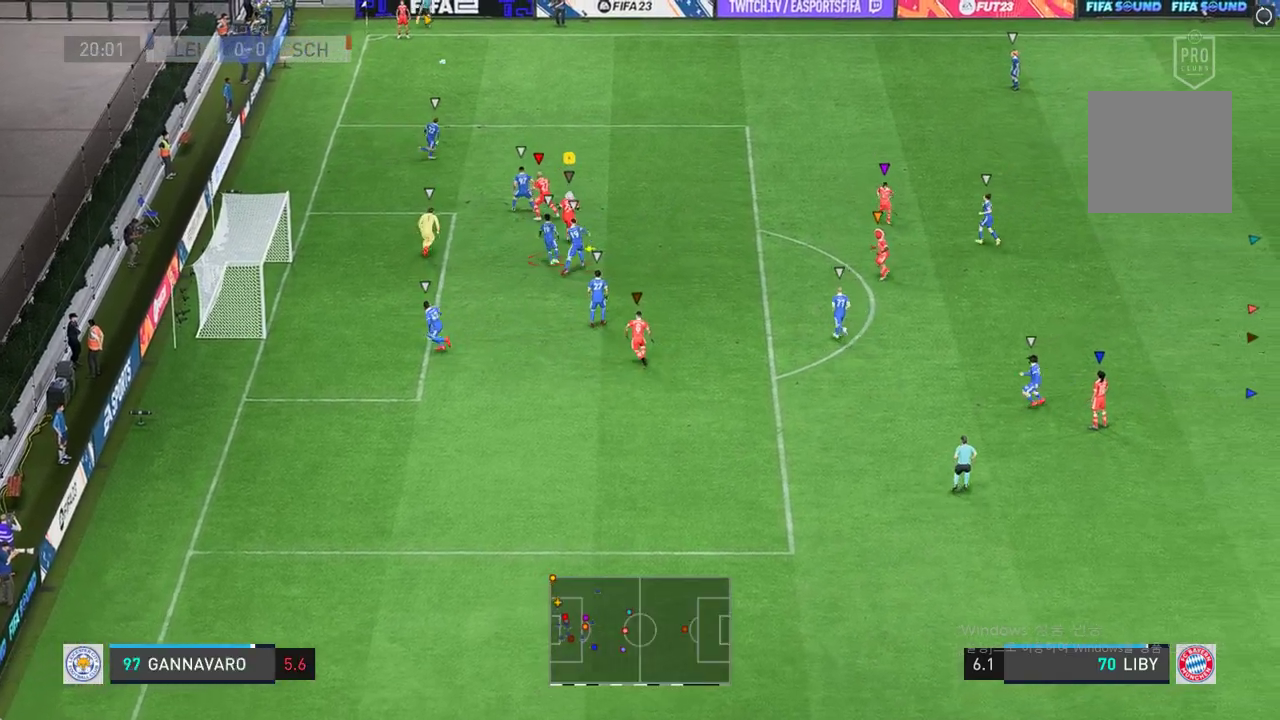
{"dt_ms": 498, "buttons": [], "left_stick": "up-right", "events": [[52, "left_stick", "up-right"], [189, "left_stick", "up"], [326, "left_stick", "up-right"]]}
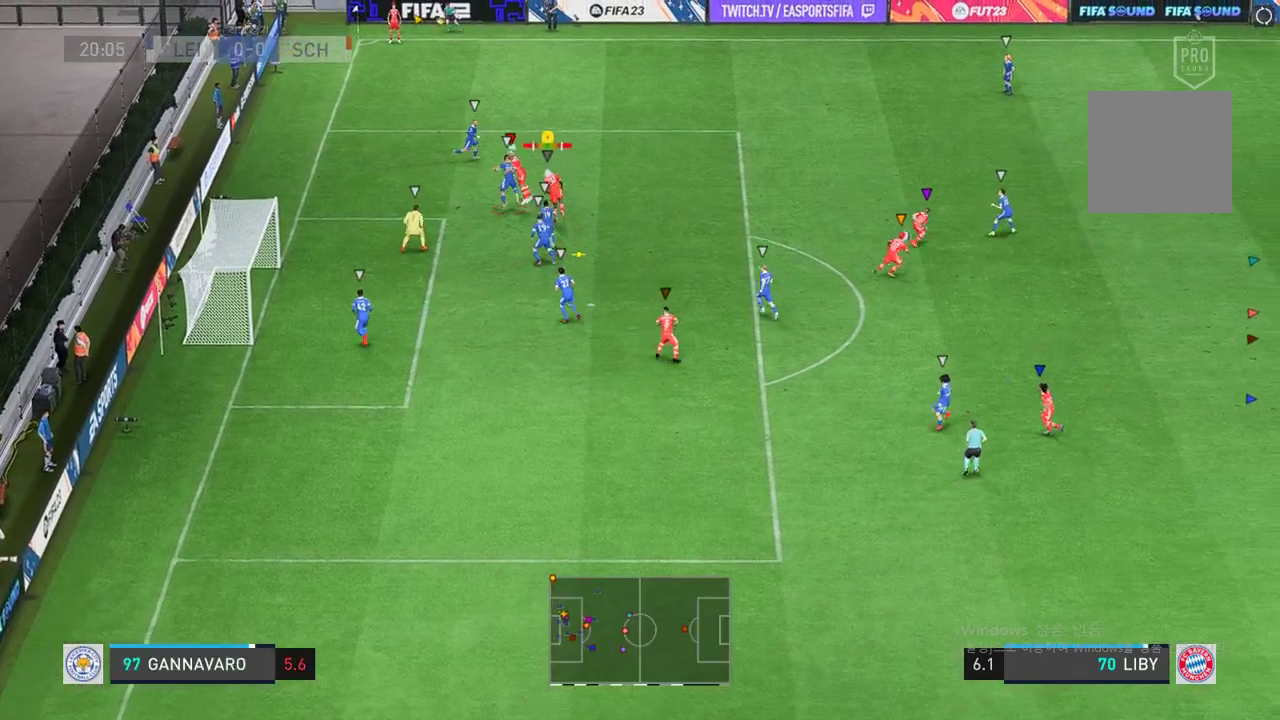
{"dt_ms": 498, "buttons": [], "left_stick": "up-right", "events": []}
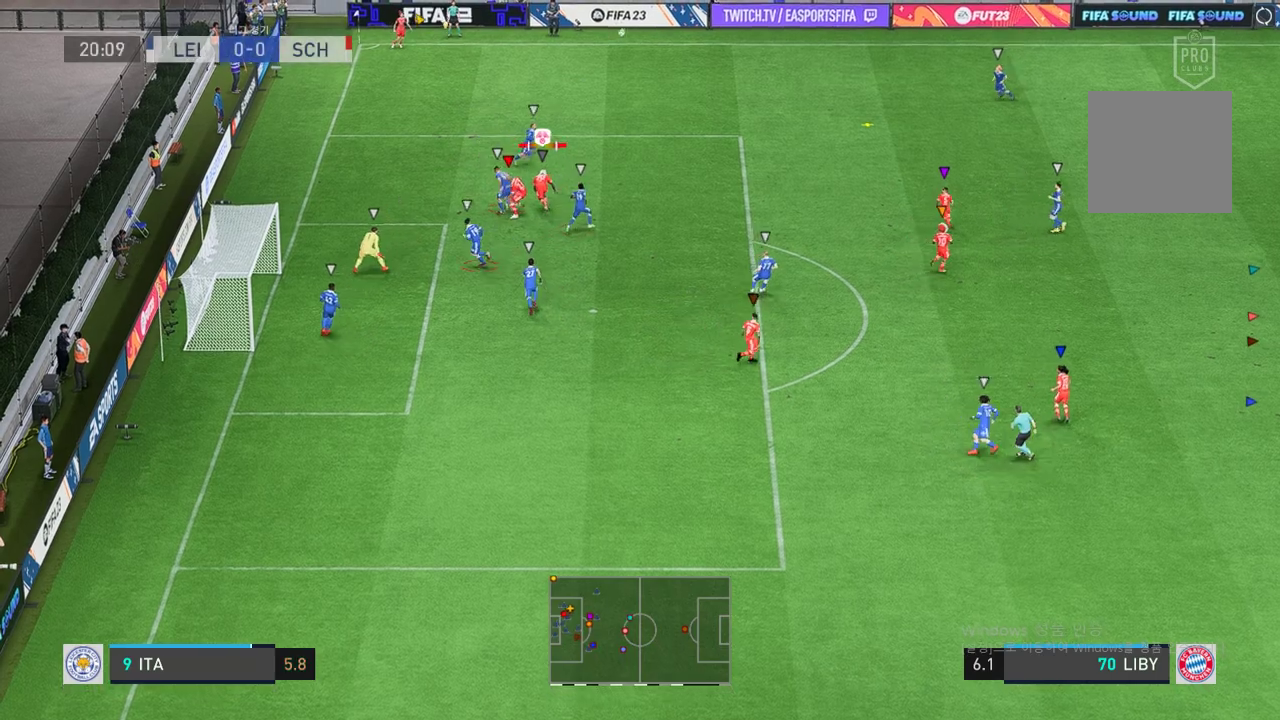
{"dt_ms": 498, "buttons": ["R2"], "left_stick": "up-right", "events": [[52, "R2", "down"]]}
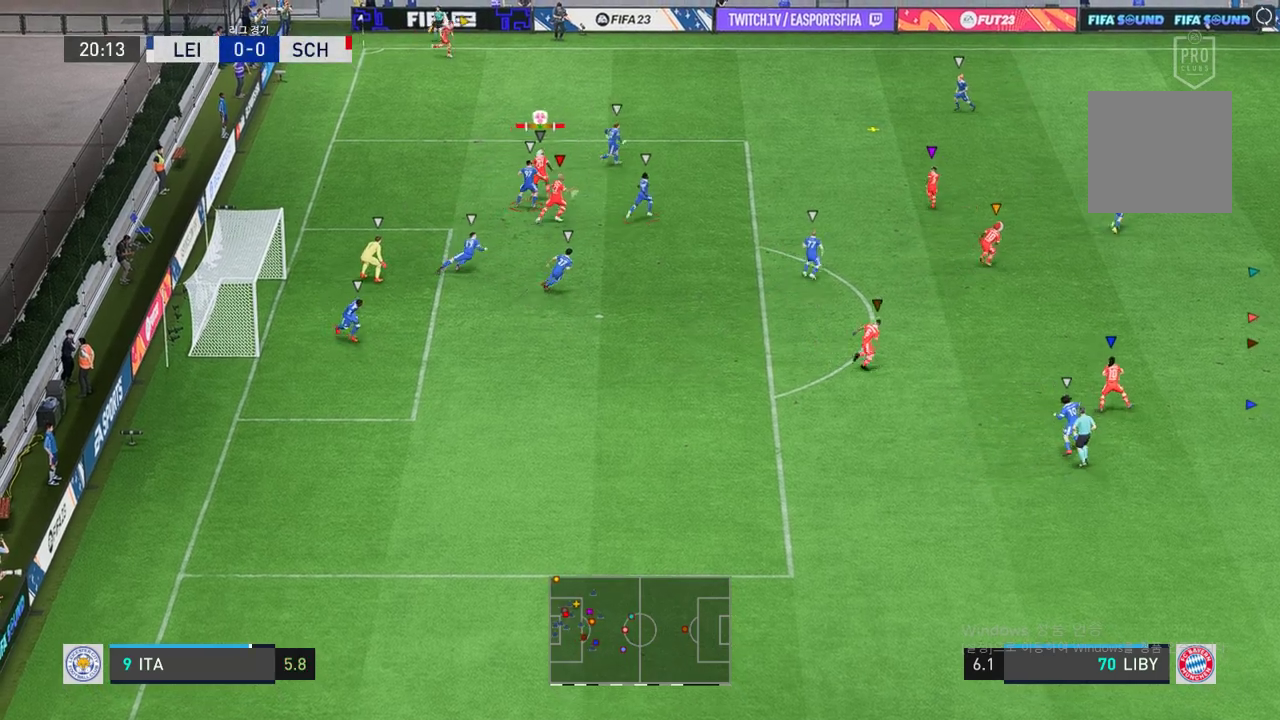
{"dt_ms": 498, "buttons": ["R2"], "left_stick": "right", "events": [[344, "left_stick", "right"]]}
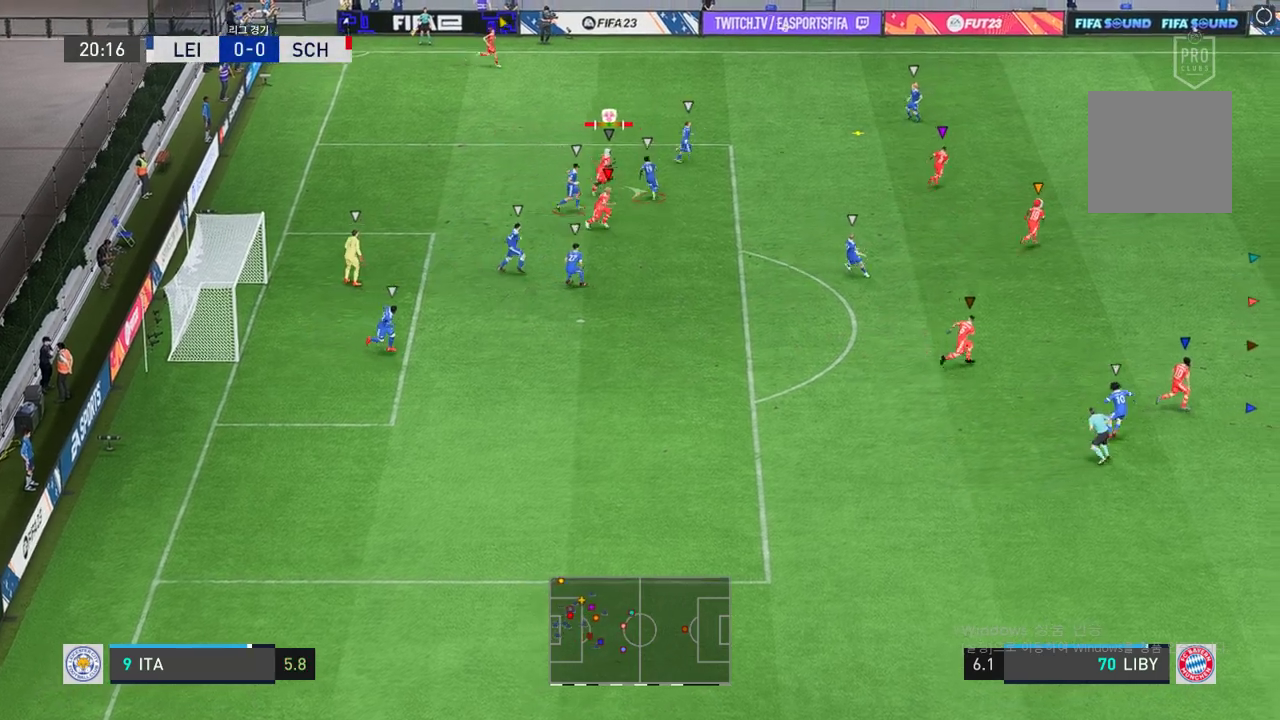
{"dt_ms": 498, "buttons": ["R2"], "left_stick": "right", "events": []}
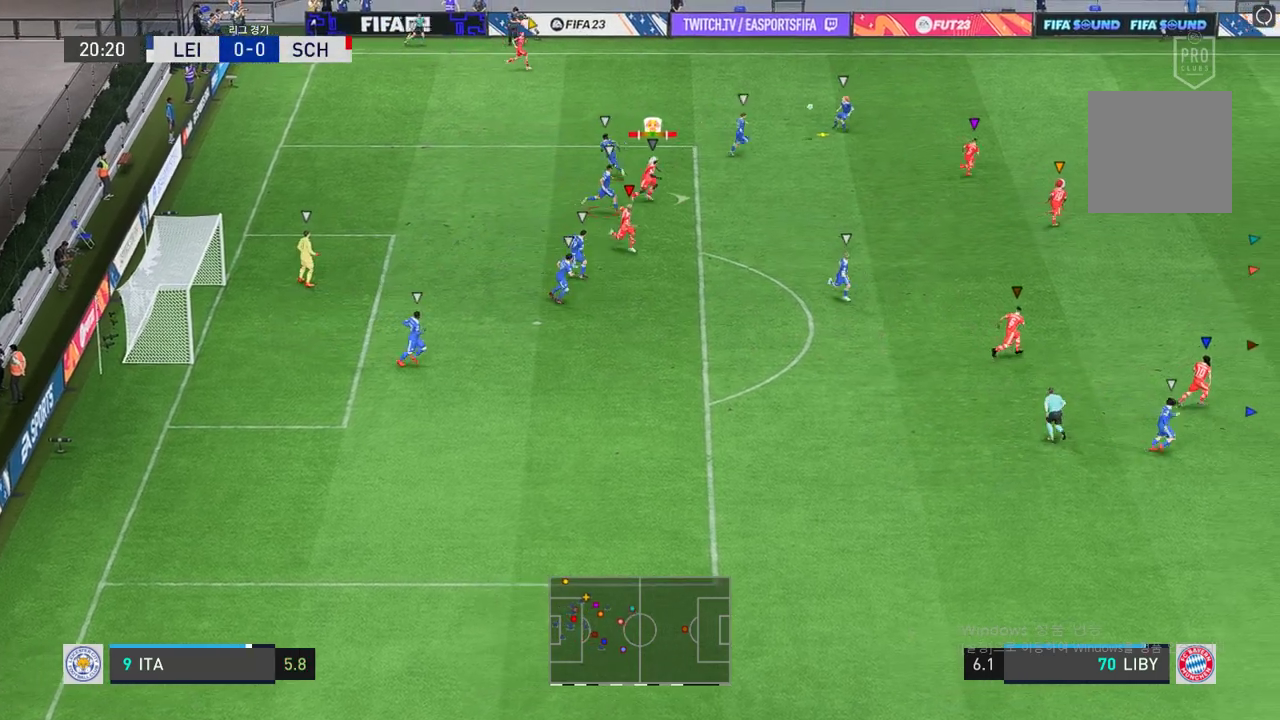
{"dt_ms": 498, "buttons": ["R2"], "left_stick": "right", "events": []}
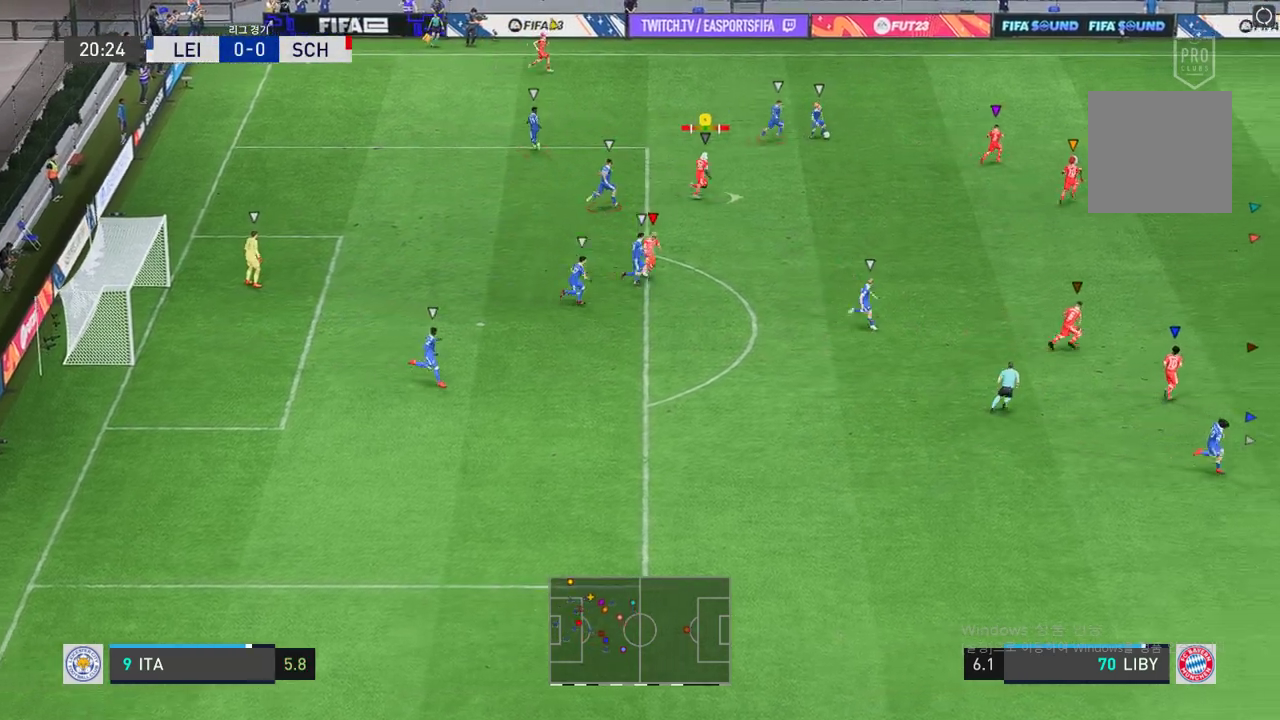
{"dt_ms": 498, "buttons": ["R2"], "left_stick": "right", "events": []}
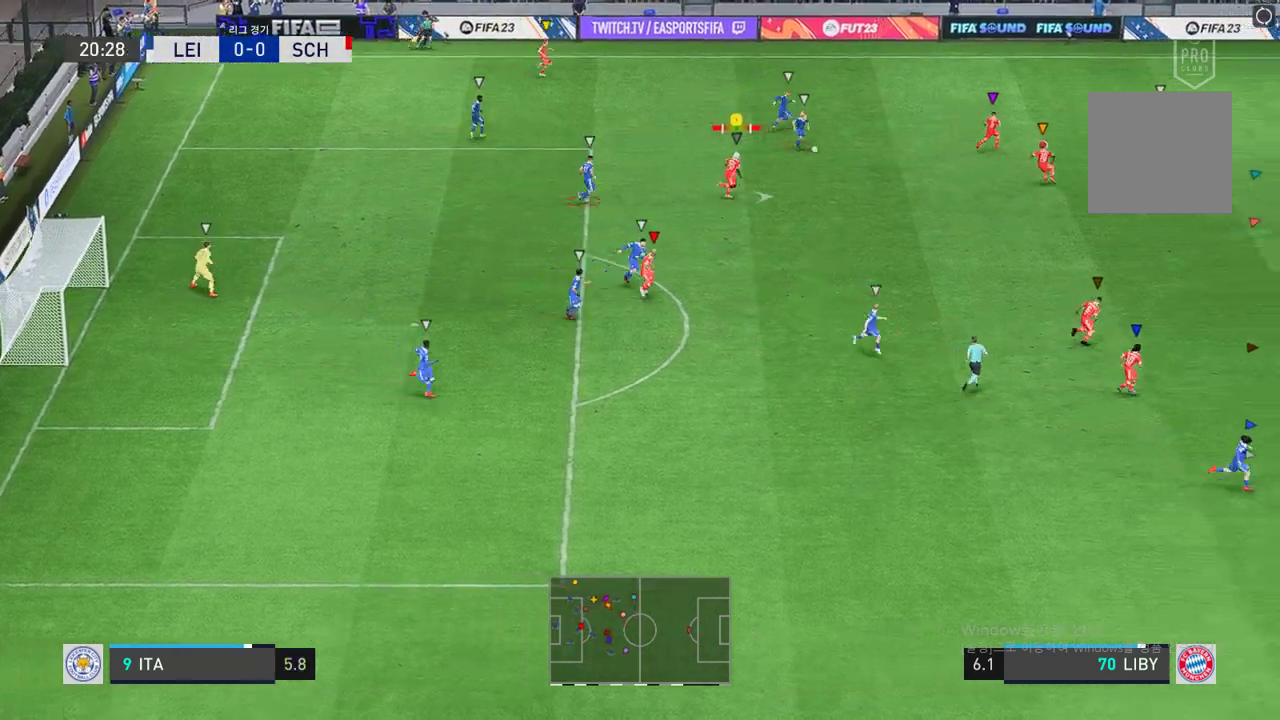
{"dt_ms": 516, "buttons": ["R2"], "left_stick": "right", "events": []}
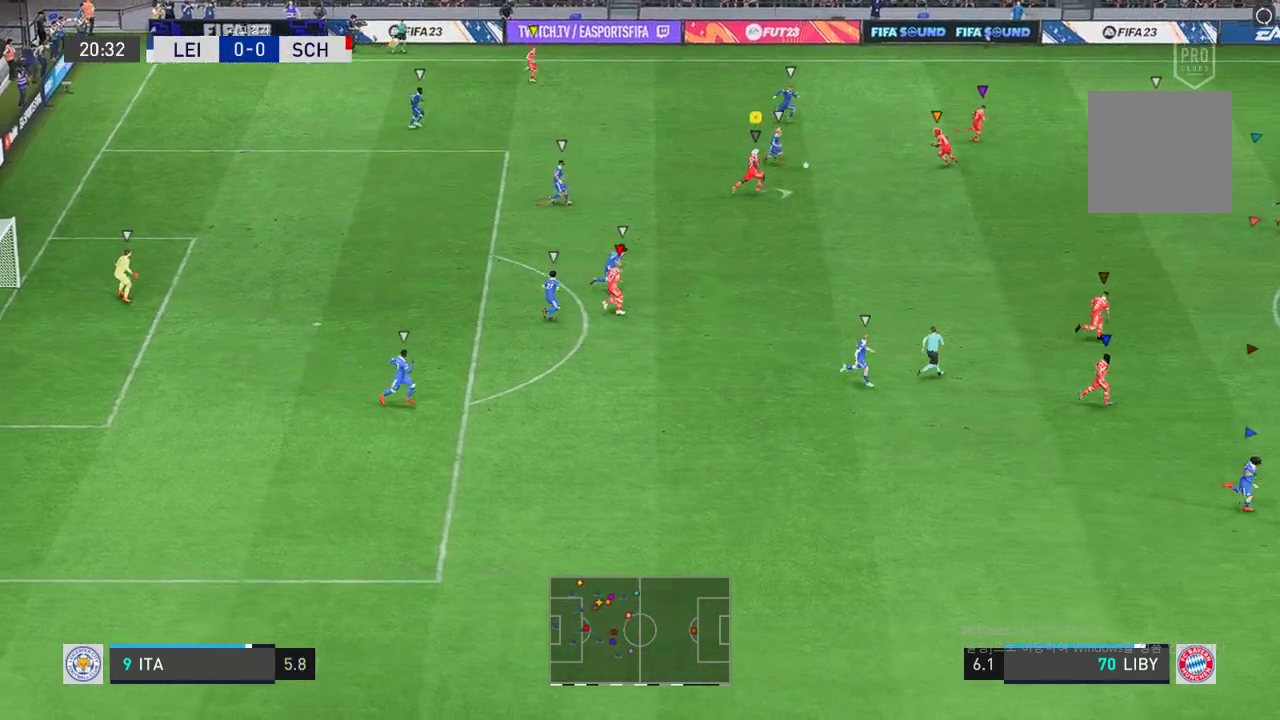
{"dt_ms": 996, "buttons": ["R2"], "left_stick": "center"}
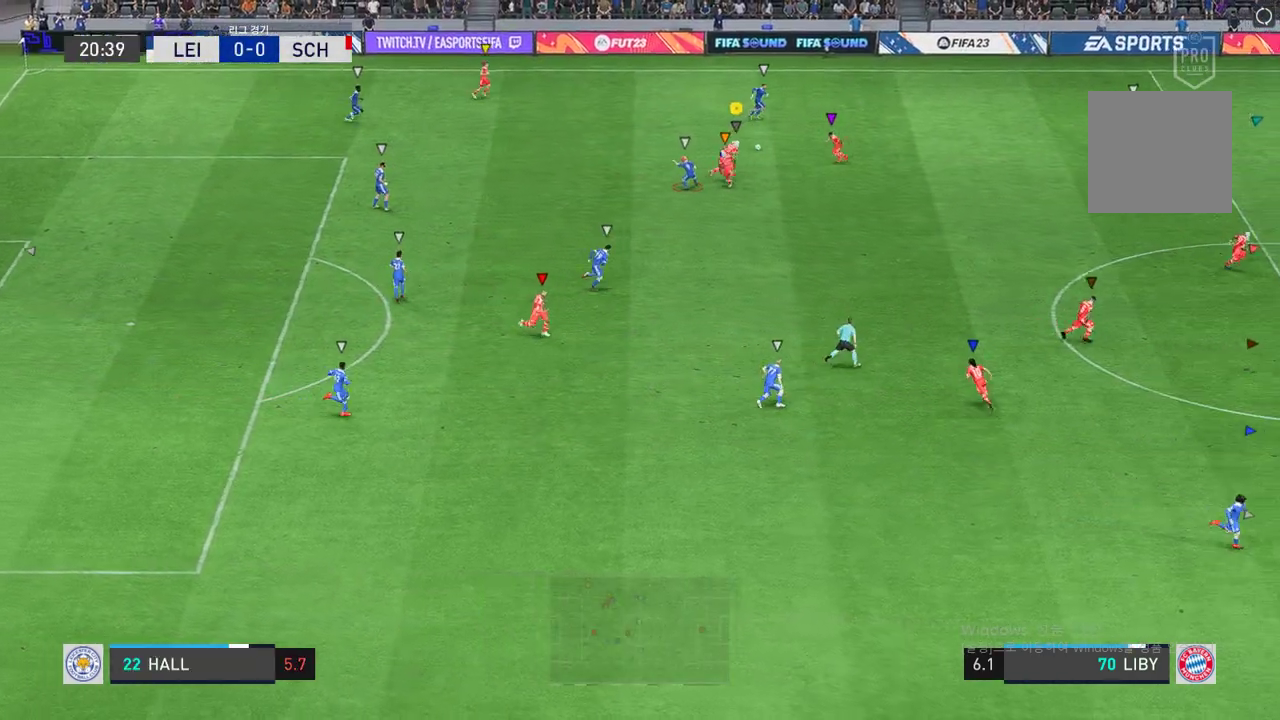
{"dt_ms": 498, "buttons": ["L2", "R2"], "left_stick": "right", "events": [[68, "L2", "down"], [68, "left_stick", "up-left"], [240, "left_stick", "up-right"], [498, "left_stick", "right"]]}
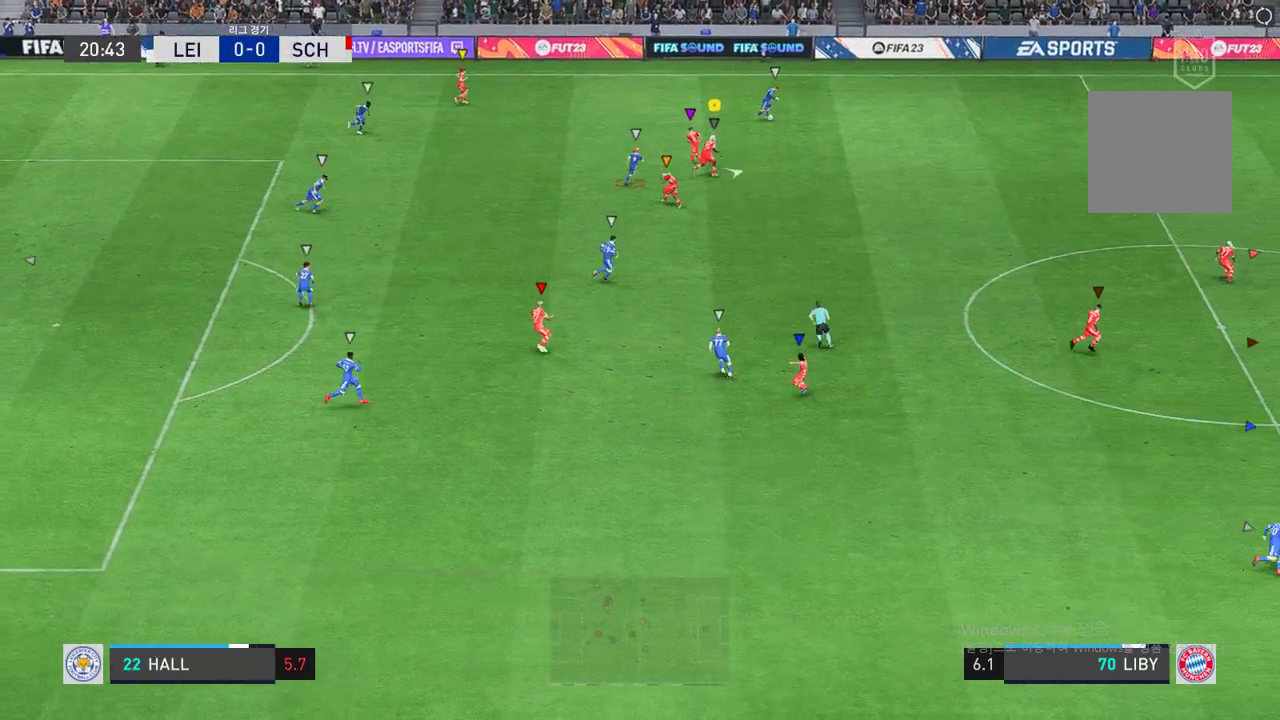
{"dt_ms": 498, "buttons": ["R2"], "left_stick": "right", "events": [[51, "L2", "up"]]}
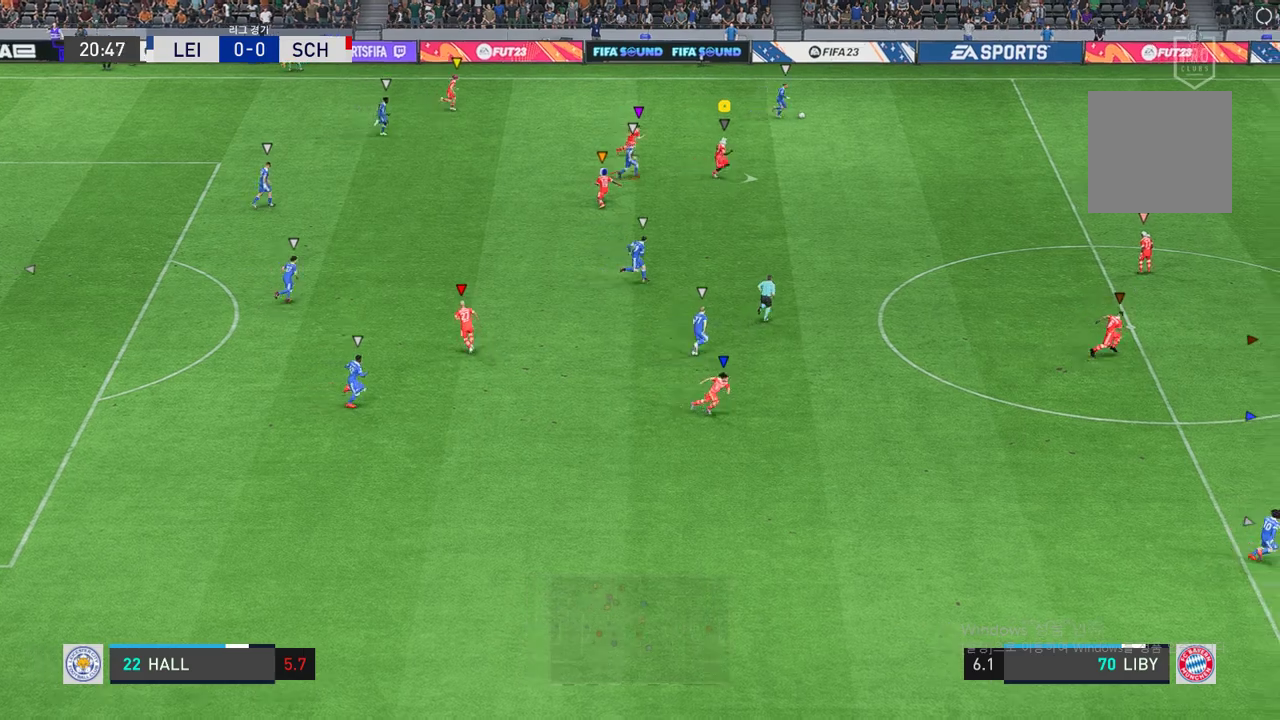
{"dt_ms": 498, "buttons": ["R2"], "left_stick": "right", "events": []}
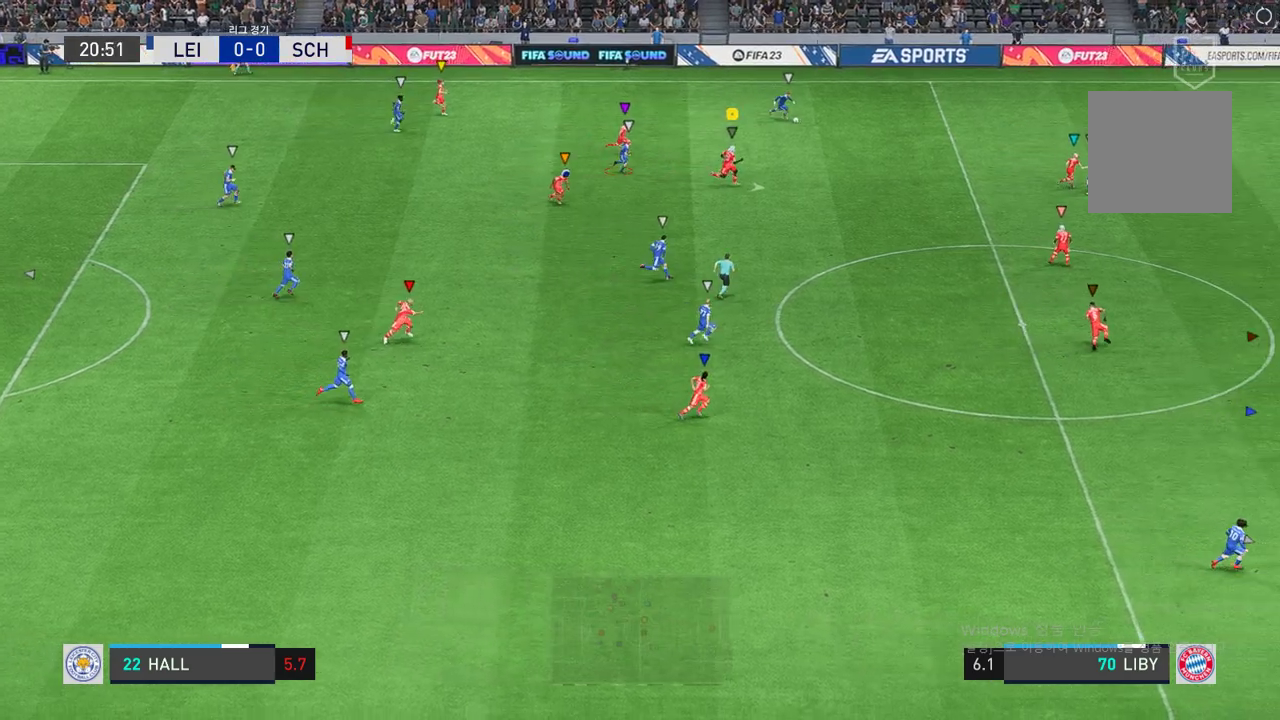
{"dt_ms": 498, "buttons": ["R2"], "left_stick": "right", "events": []}
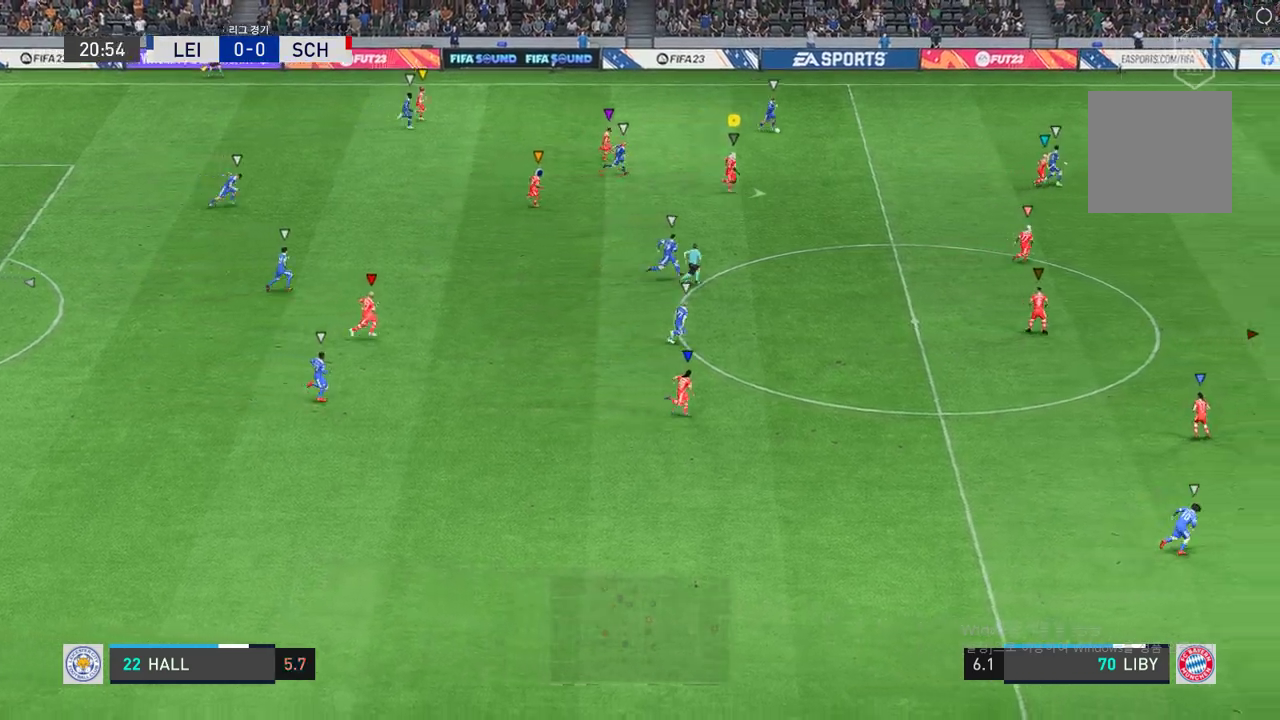
{"dt_ms": 498, "buttons": ["R2"], "left_stick": "right", "events": []}
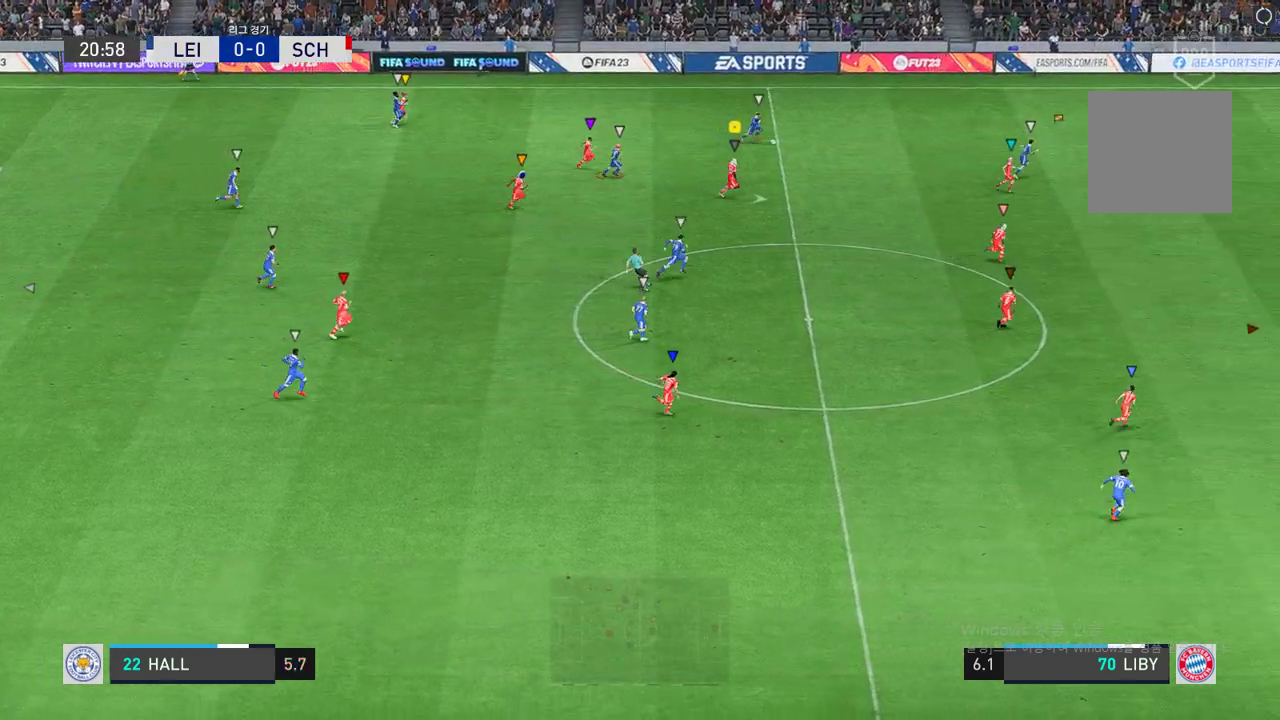
{"dt_ms": 498, "buttons": ["R2"], "left_stick": "right", "events": []}
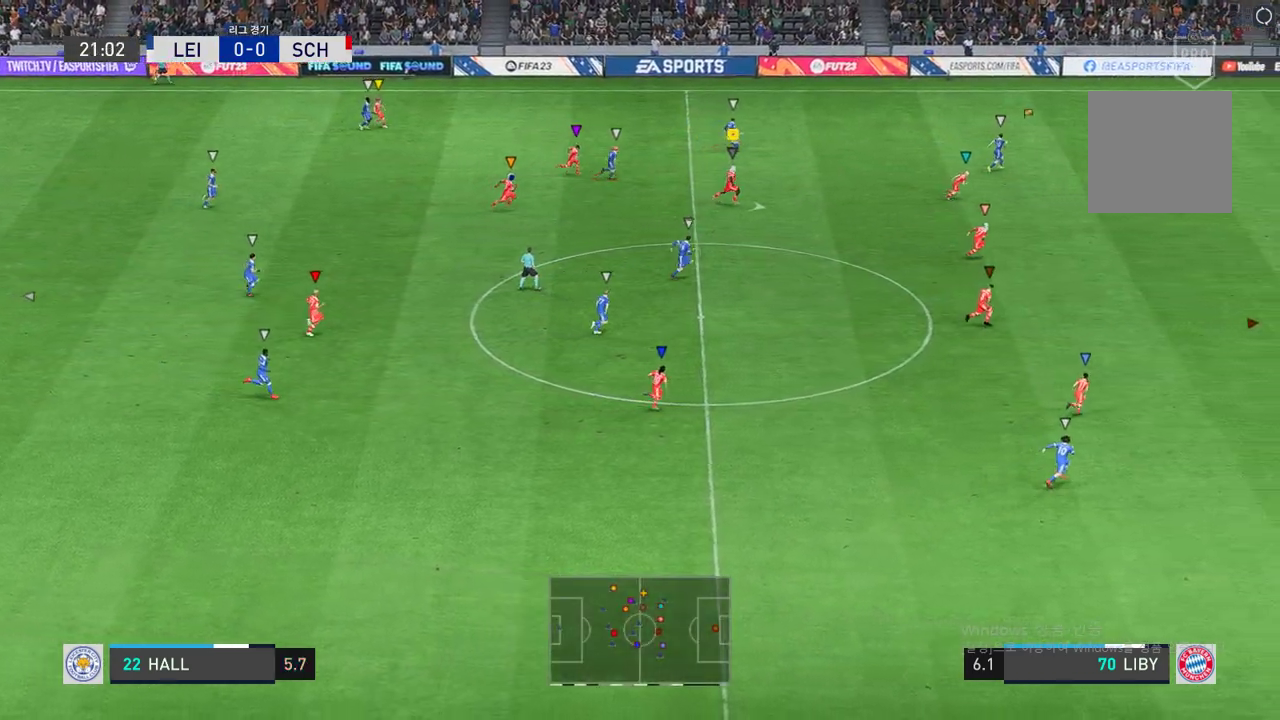
{"dt_ms": 515, "buttons": ["R2"], "left_stick": "right", "events": []}
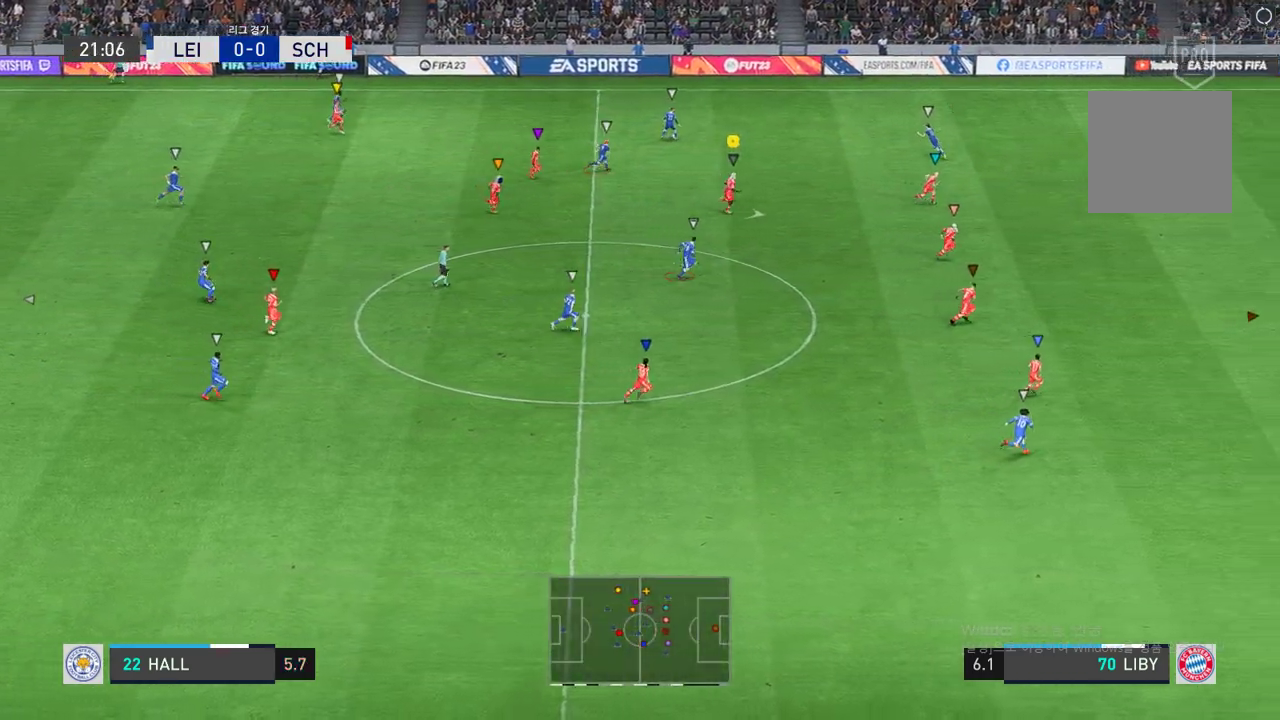
{"dt_ms": 498, "buttons": ["R2"], "left_stick": "up-right", "events": [[429, "left_stick", "up-right"]]}
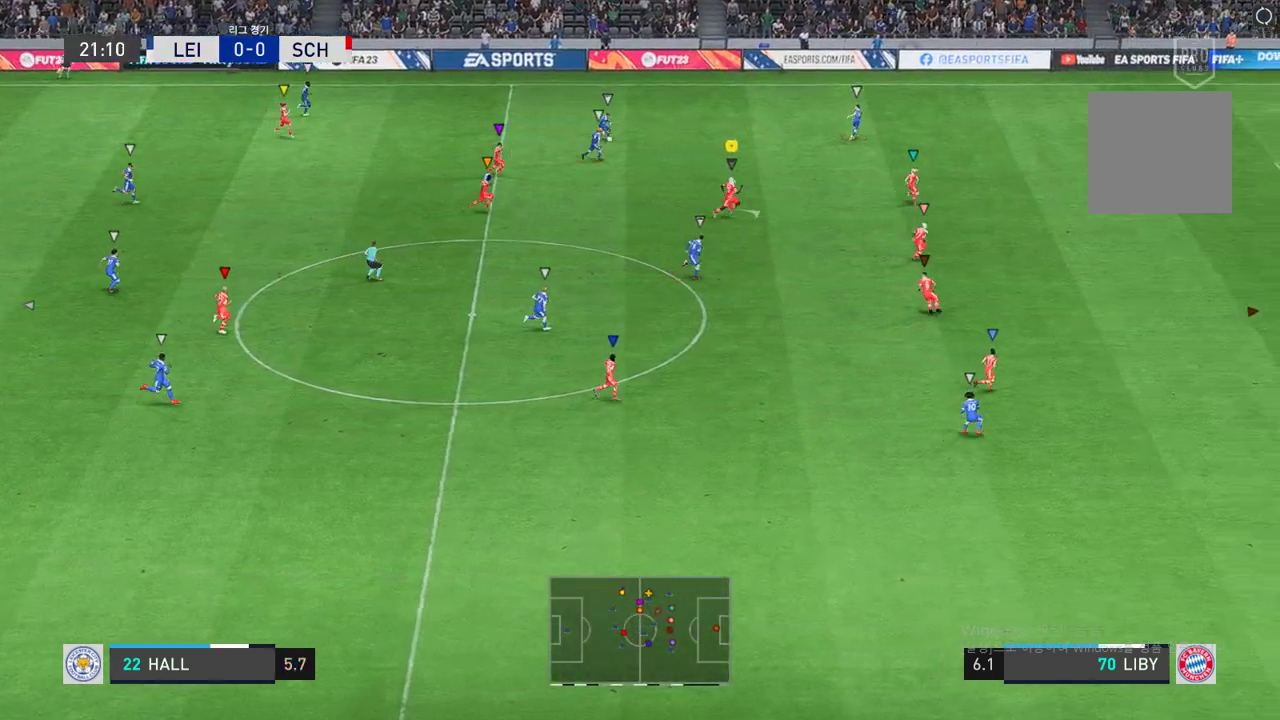
{"dt_ms": 498, "buttons": ["R2"], "left_stick": "center", "events": [[412, "left_stick", "center"]]}
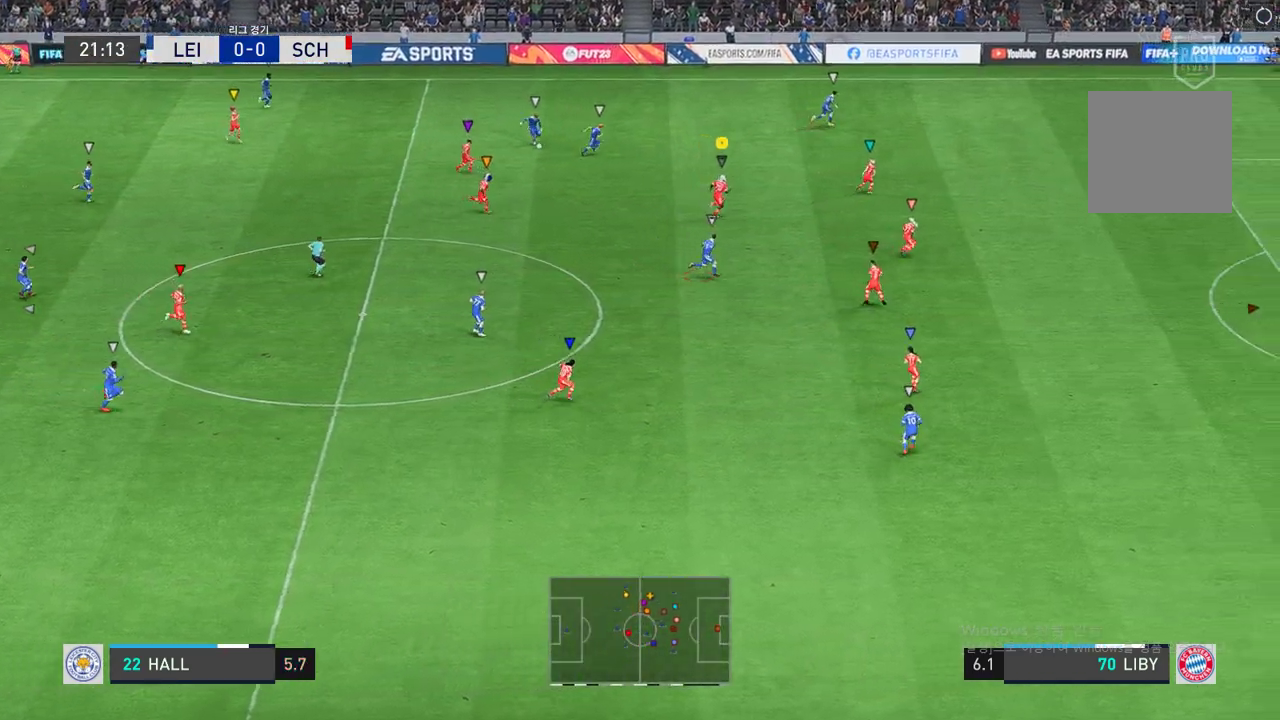
{"dt_ms": 498, "buttons": ["R2"], "left_stick": "right", "events": [[34, "left_stick", "right"]]}
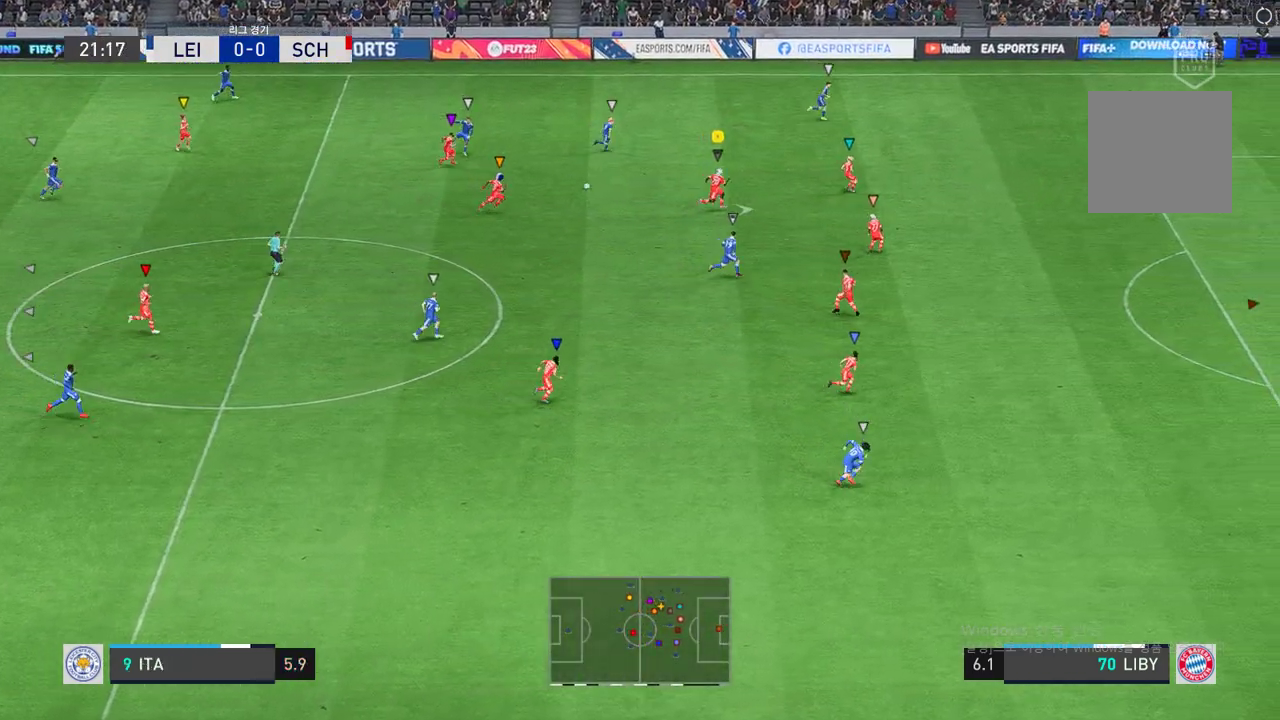
{"dt_ms": 498, "buttons": ["R2"], "left_stick": "down-right", "events": [[309, "left_stick", "down-right"]]}
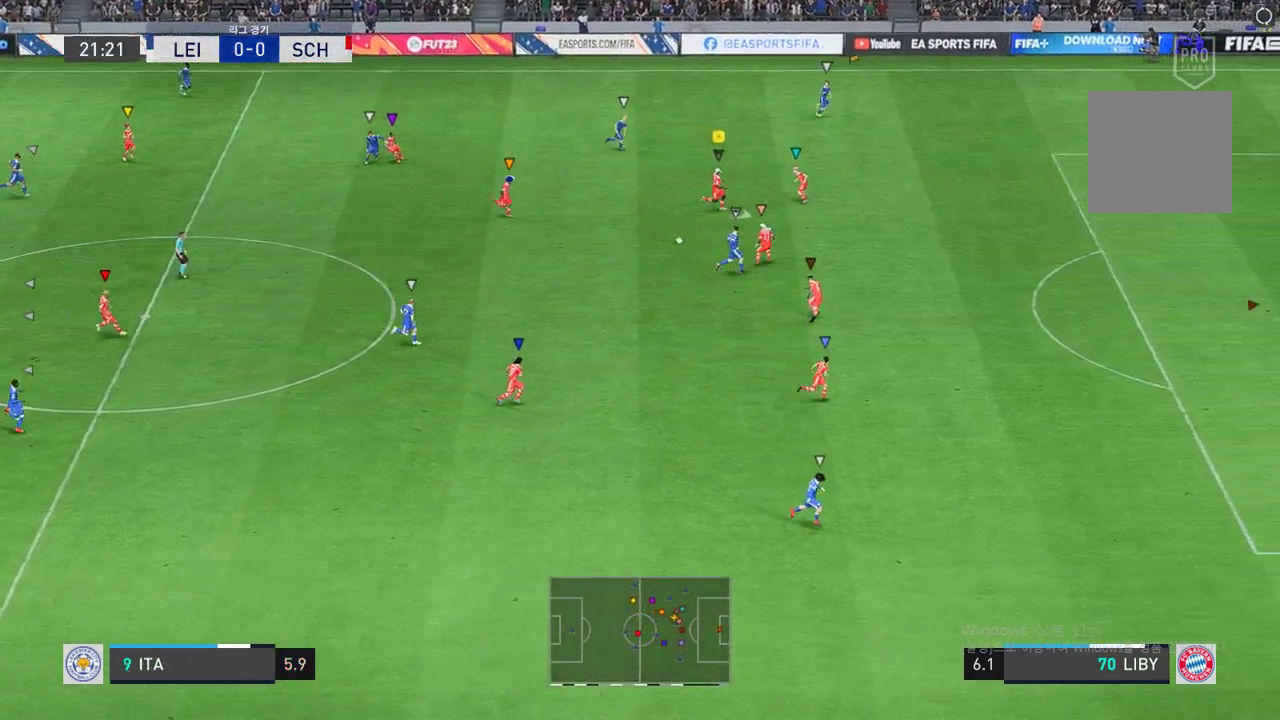
{"dt_ms": 498, "buttons": ["R2"], "left_stick": "down-right", "events": []}